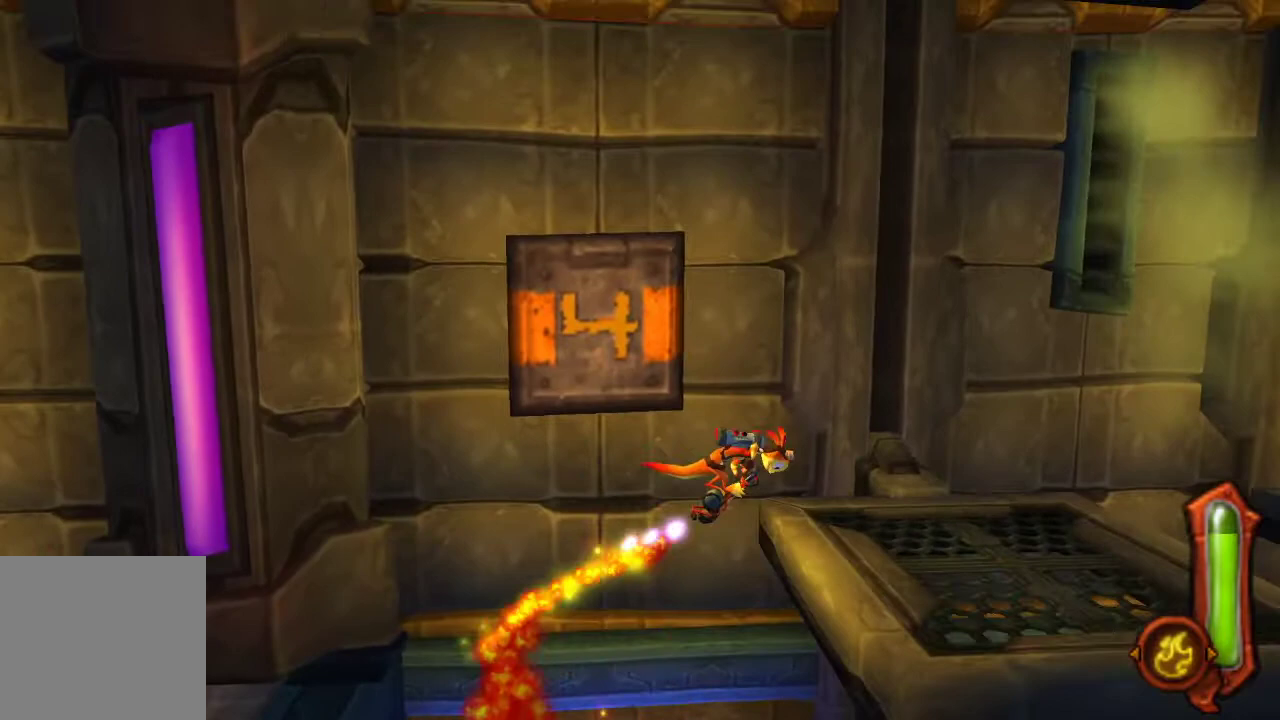
Gameplay with a controller (PlayStation layout); each line is a JSON object with the inputs held at the frame after it. "events" lists button and stick changes between this image and that frame as [ms after this image, input, new state], when the widget could be followed in between.
{"buttons": [], "left_stick": "right", "right_stick": "center", "events": [[33, "CIRCLE", "up"]]}
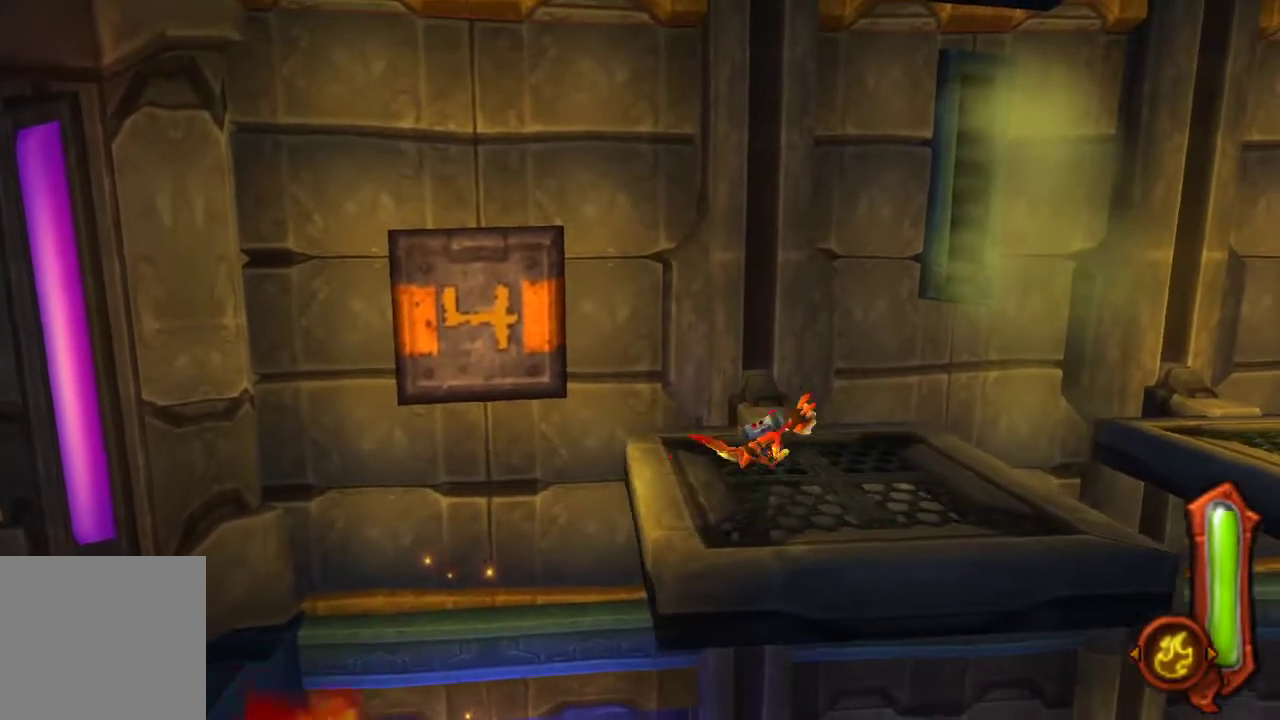
{"buttons": [], "left_stick": "right", "right_stick": "center", "events": []}
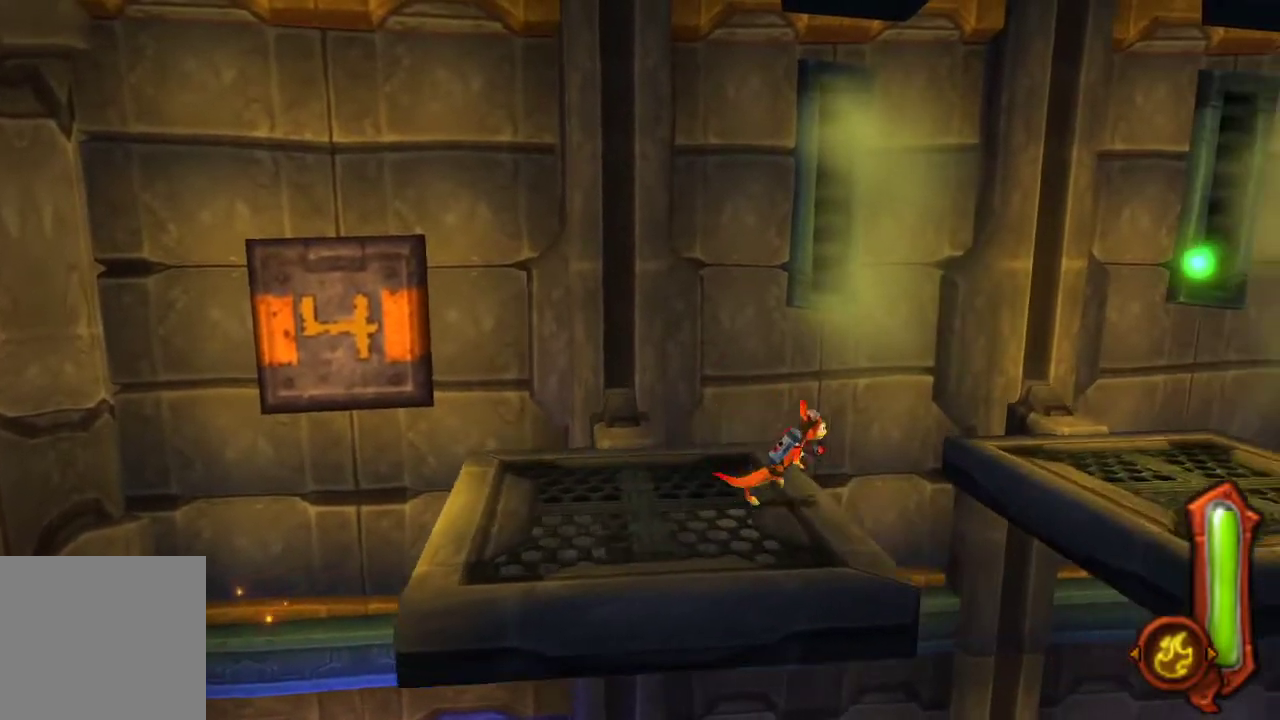
{"buttons": [], "left_stick": "right", "right_stick": "center", "events": [[33, "CROSS", "down"], [333, "CROSS", "up"]]}
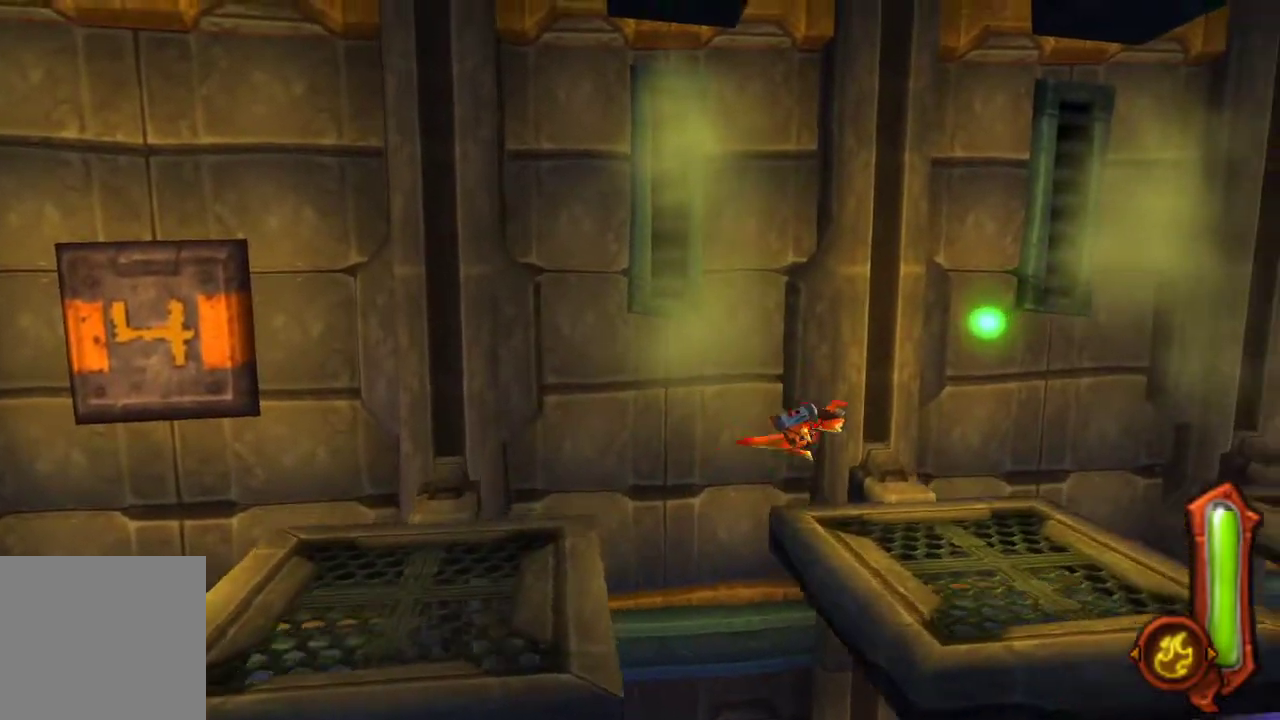
{"buttons": [], "left_stick": "right", "right_stick": "center", "events": []}
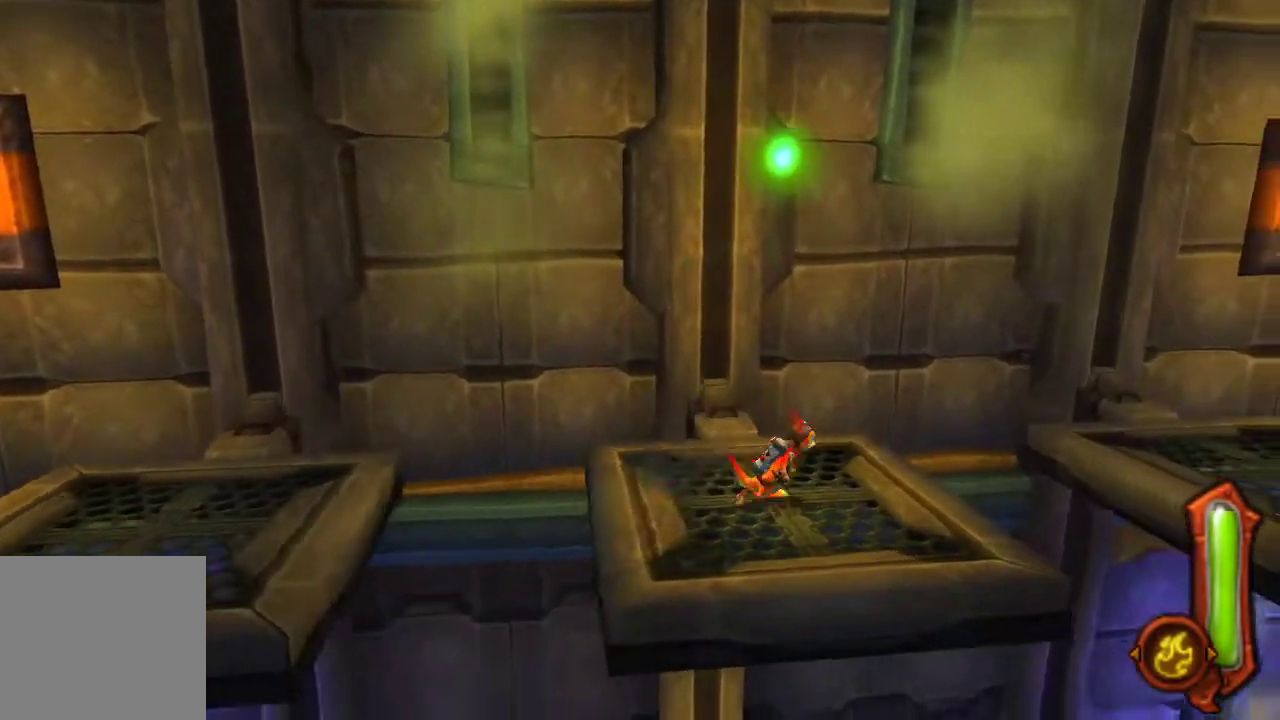
{"buttons": ["CROSS"], "left_stick": "right", "right_stick": "center", "events": [[400, "CROSS", "down"]]}
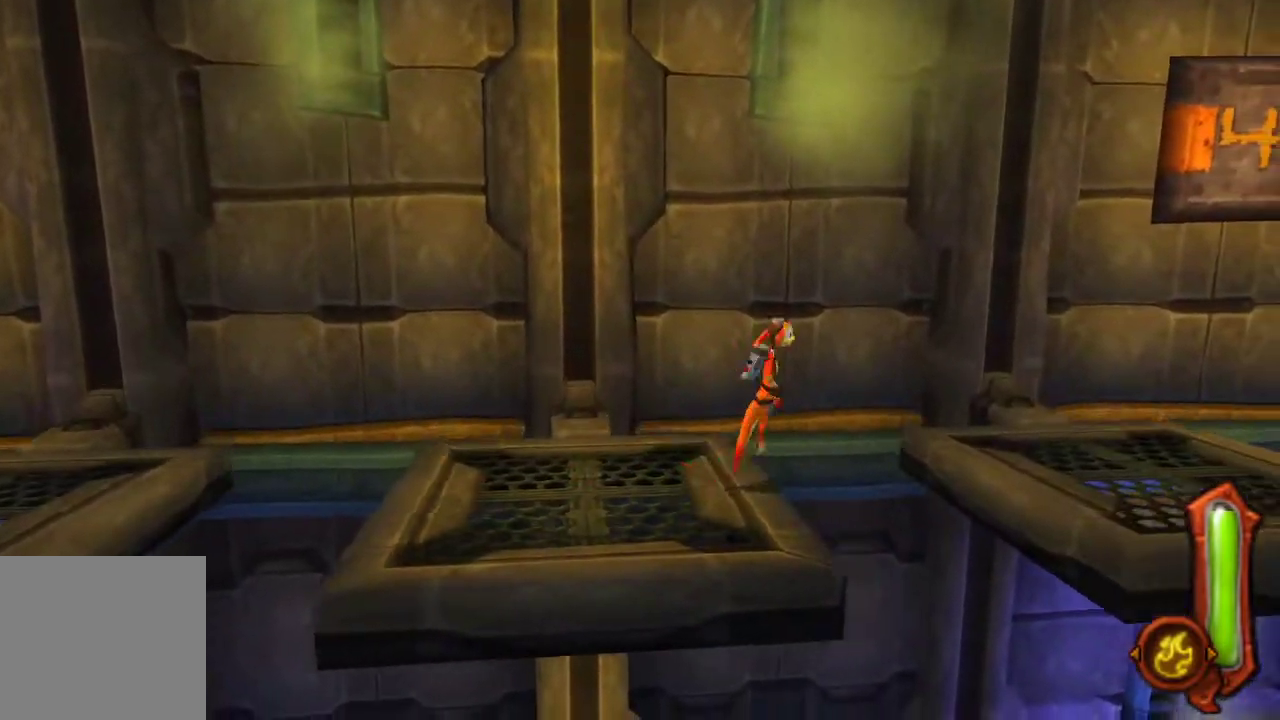
{"buttons": [], "left_stick": "right", "right_stick": "center", "events": [[67, "CROSS", "up"], [233, "CIRCLE", "down"], [433, "CIRCLE", "up"]]}
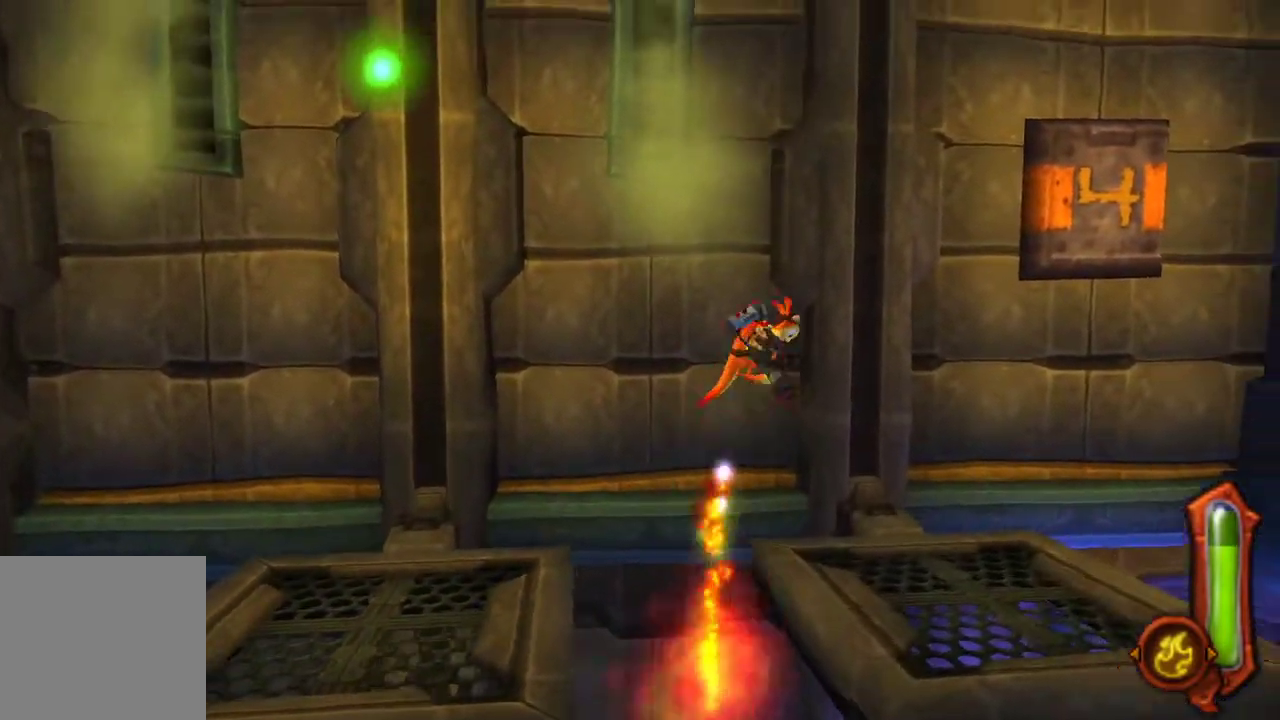
{"buttons": [], "left_stick": "right", "right_stick": "center", "events": []}
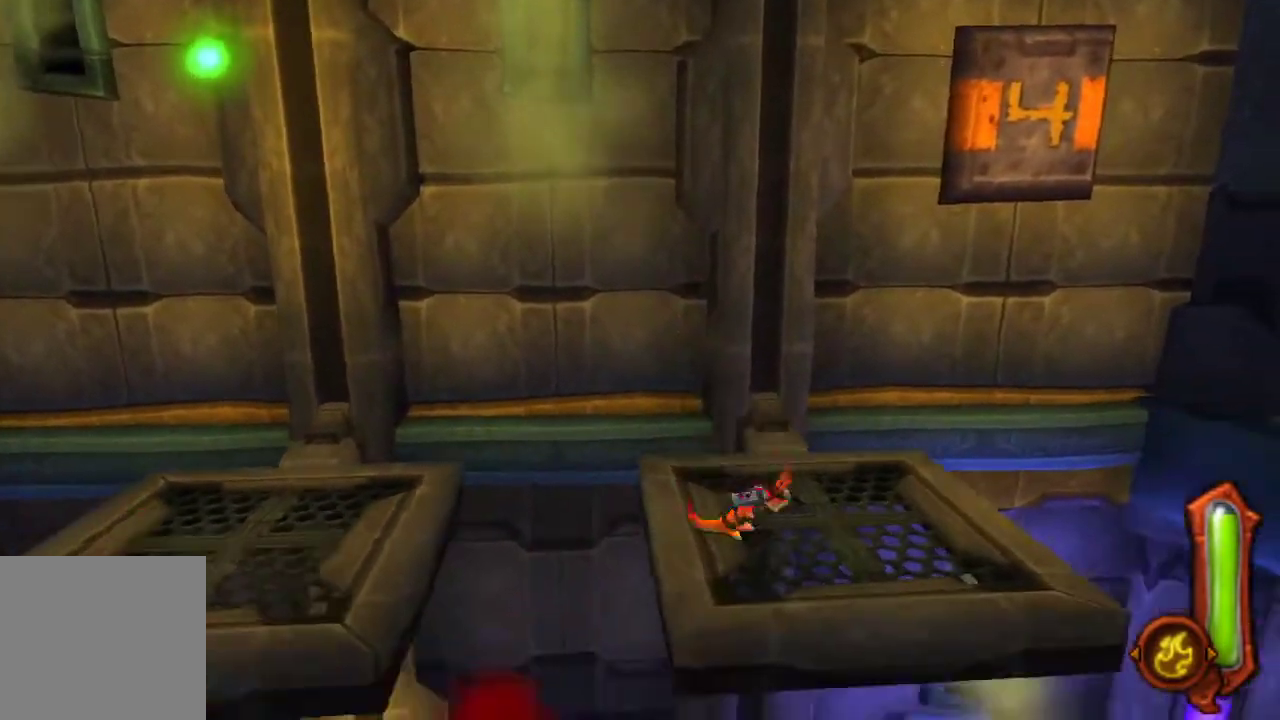
{"buttons": [], "left_stick": "right", "right_stick": "center", "events": []}
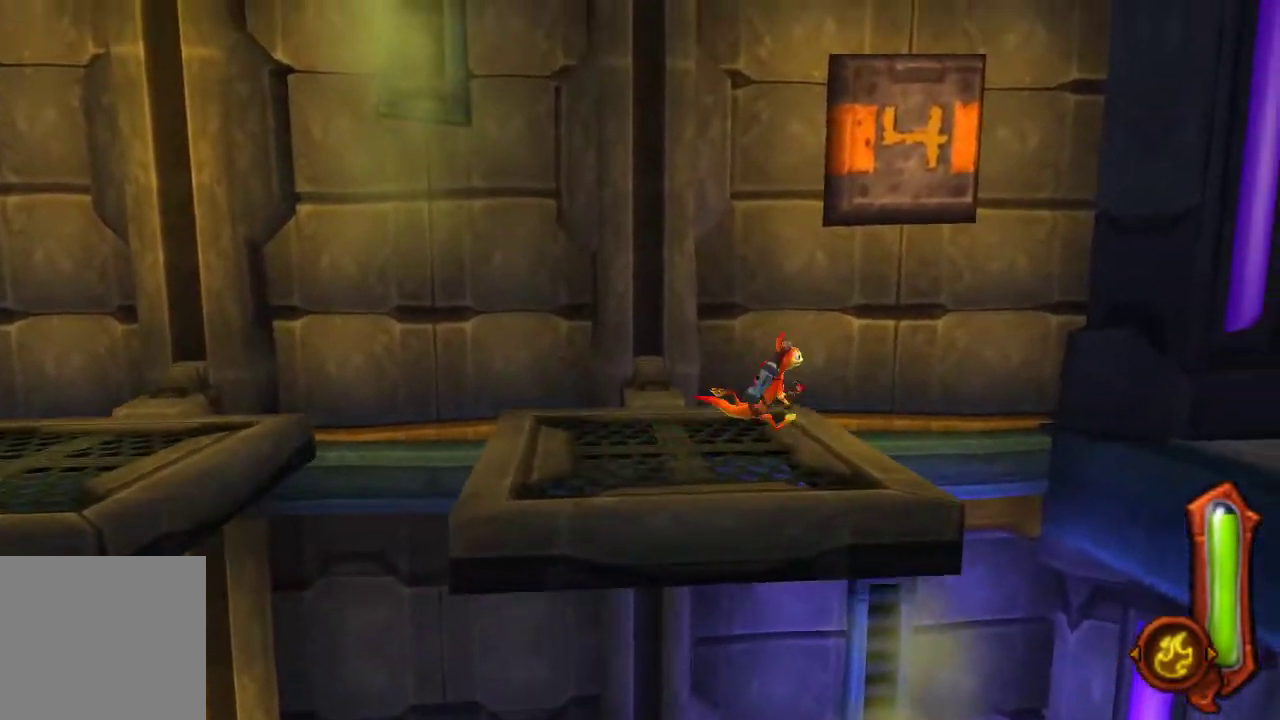
{"buttons": [], "left_stick": "right", "right_stick": "center", "events": [[200, "CROSS", "down"], [500, "CROSS", "up"]]}
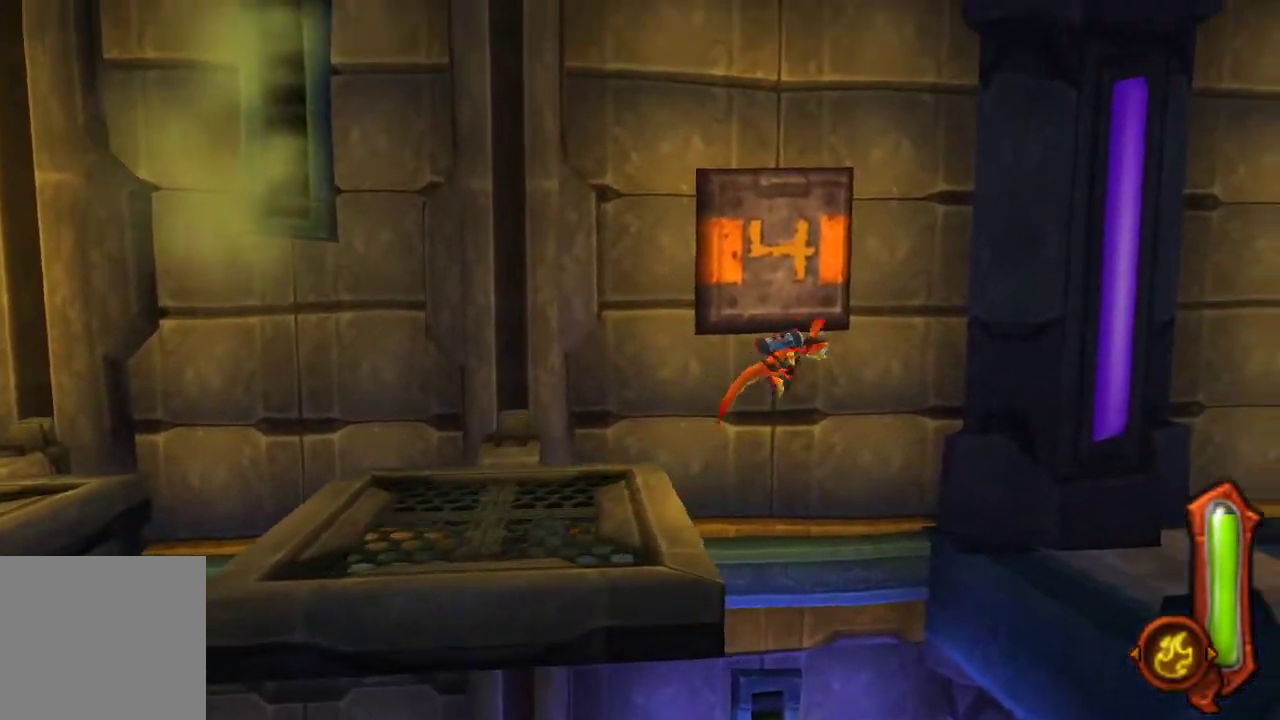
{"buttons": ["CIRCLE"], "left_stick": "right", "right_stick": "center", "events": [[267, "CIRCLE", "down"]]}
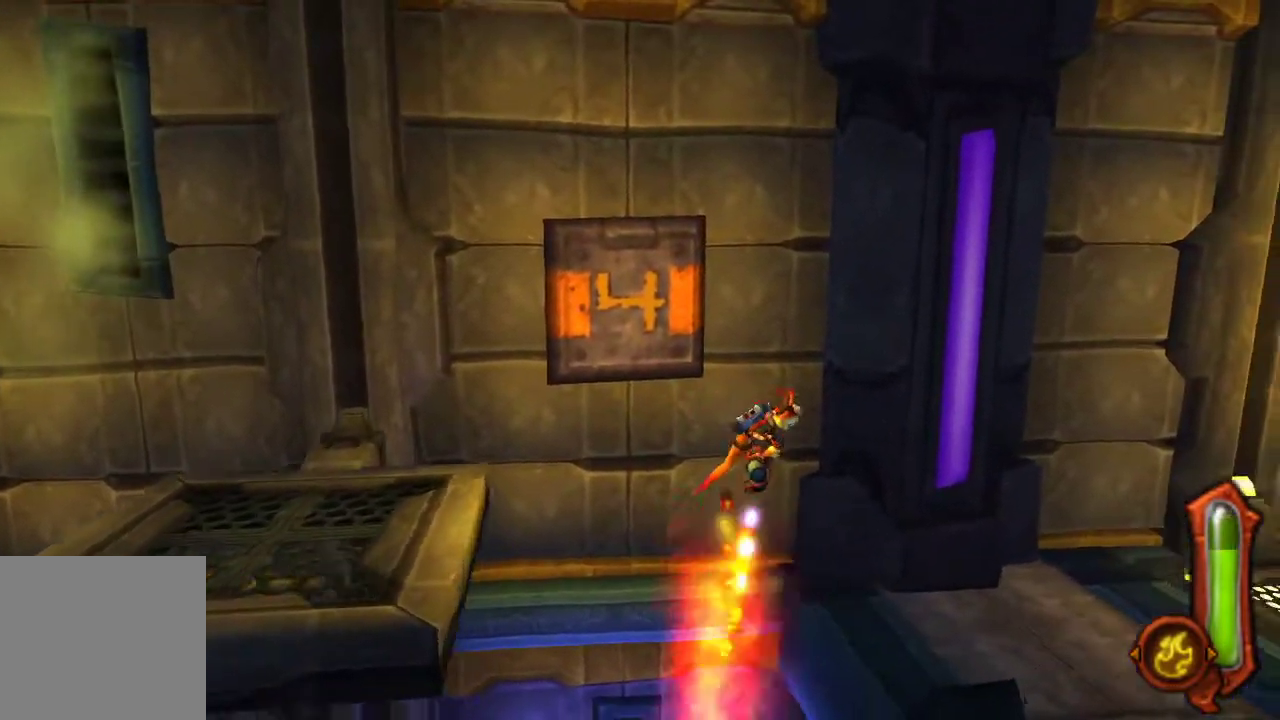
{"buttons": [], "left_stick": "right", "right_stick": "center", "events": [[100, "CIRCLE", "up"]]}
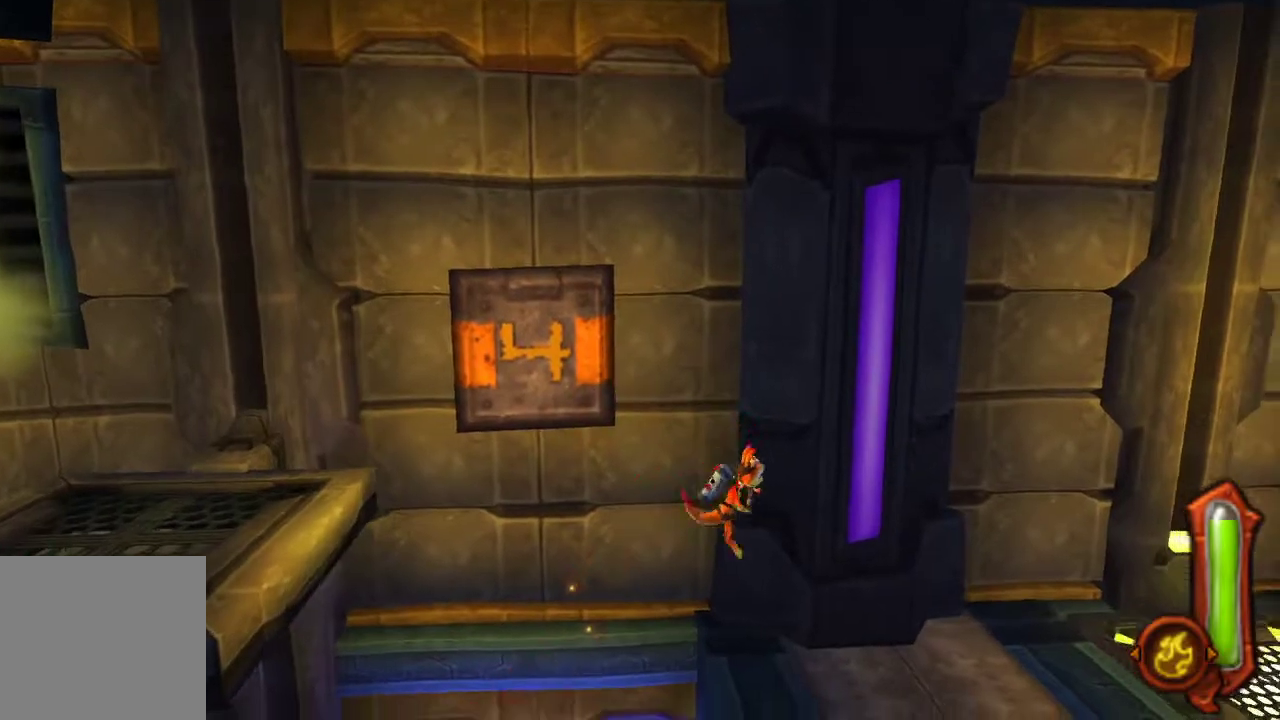
{"buttons": ["CROSS"], "left_stick": "right", "right_stick": "center", "events": [[467, "CROSS", "down"]]}
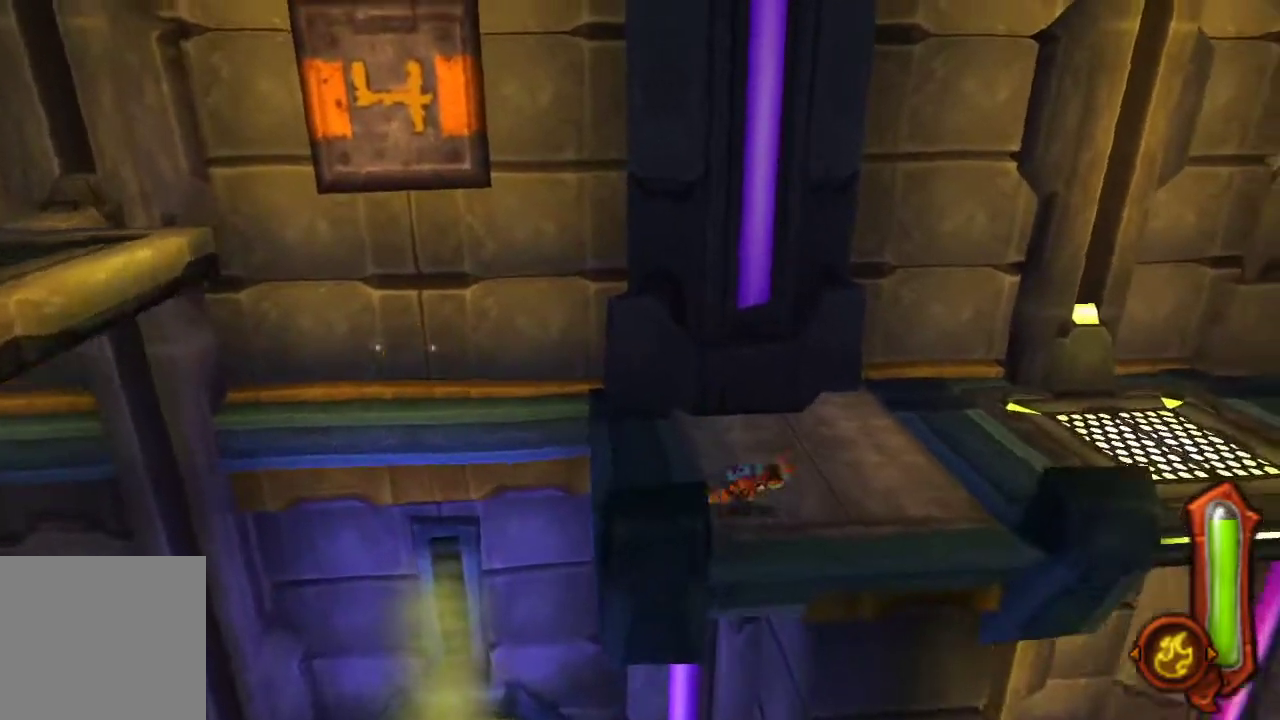
{"buttons": [], "left_stick": "right", "right_stick": "center", "events": [[200, "CROSS", "up"]]}
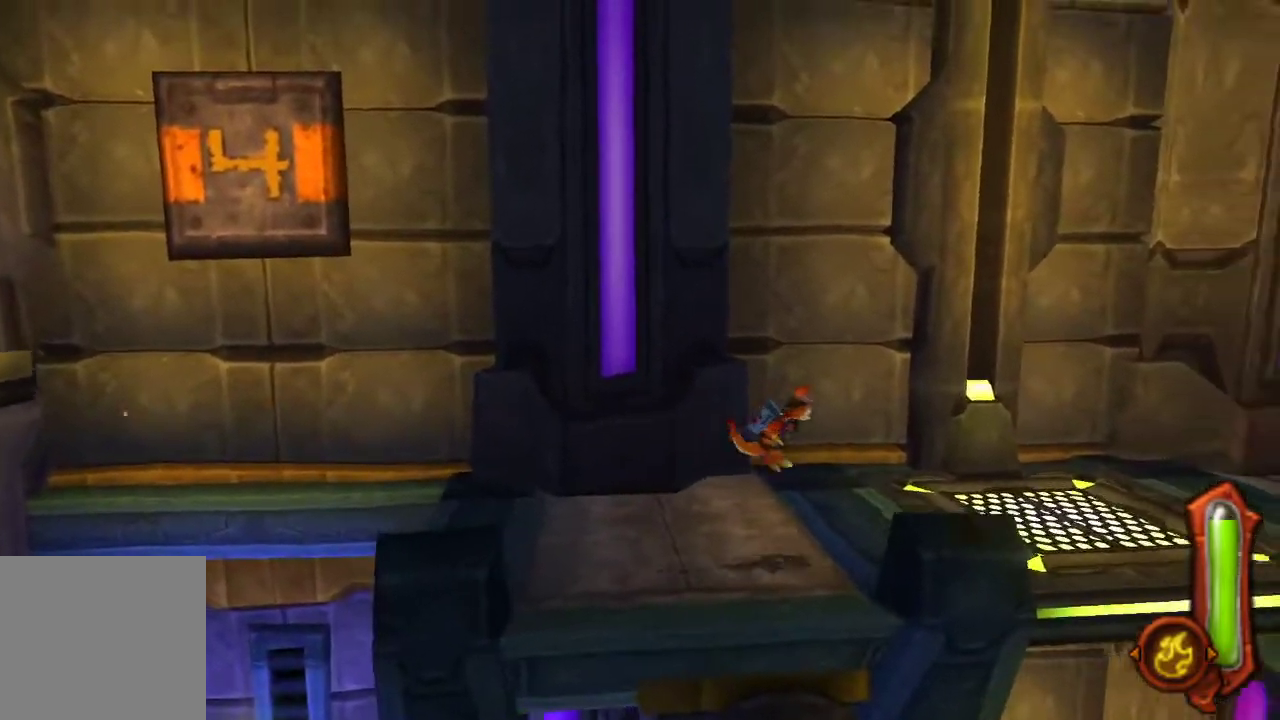
{"buttons": ["CROSS"], "left_stick": "right", "right_stick": "center", "events": [[267, "CROSS", "down"]]}
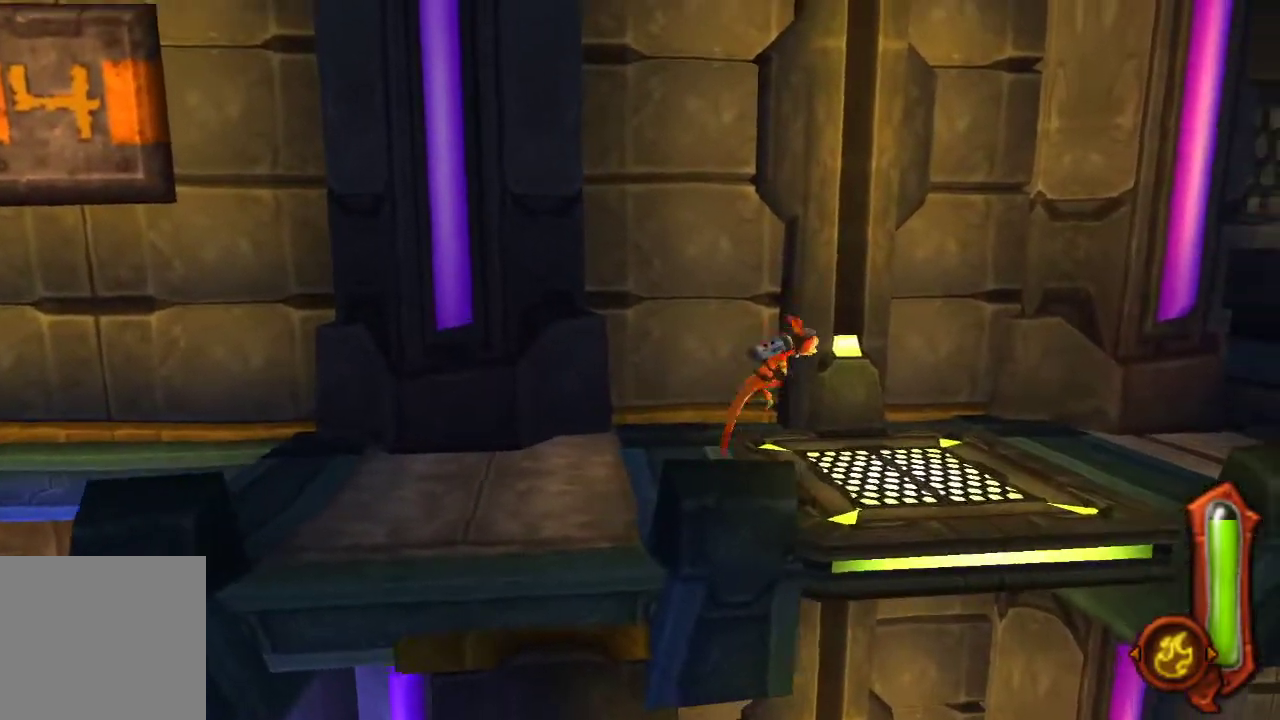
{"buttons": [], "left_stick": "right", "right_stick": "center", "events": [[33, "CROSS", "up"]]}
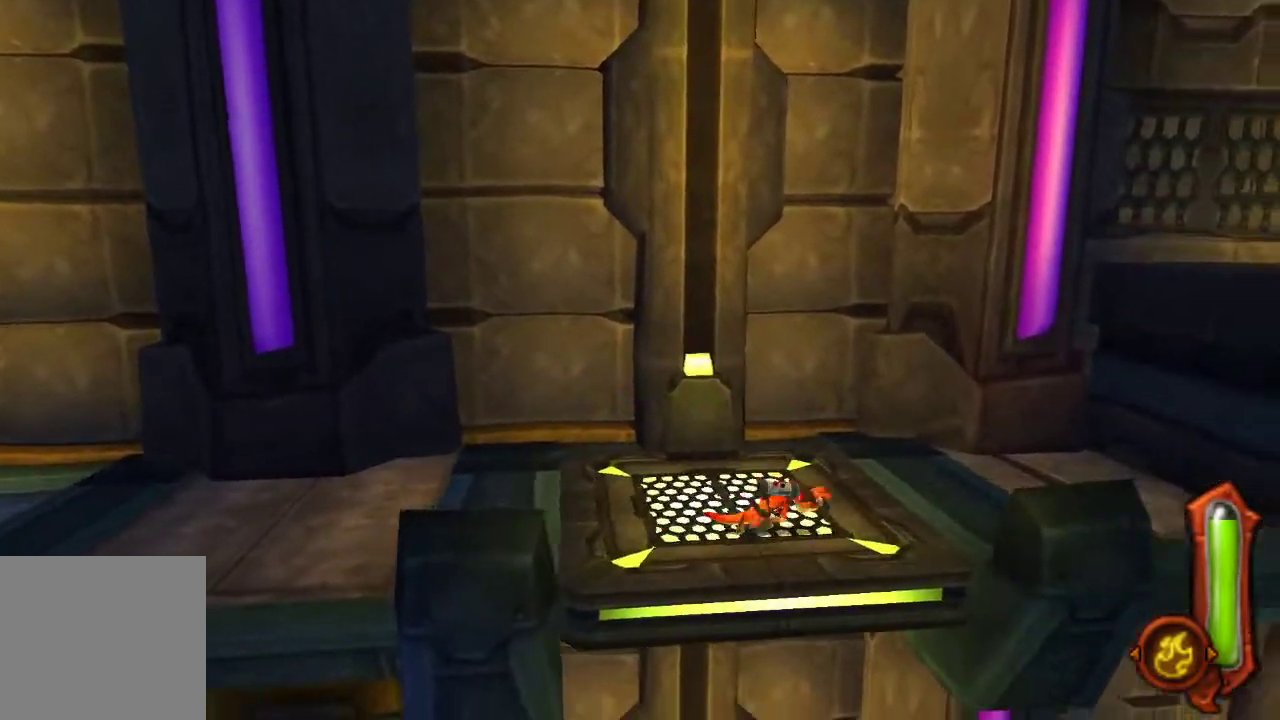
{"buttons": [], "left_stick": "right", "right_stick": "center", "events": [[133, "CROSS", "down"], [333, "CROSS", "up"]]}
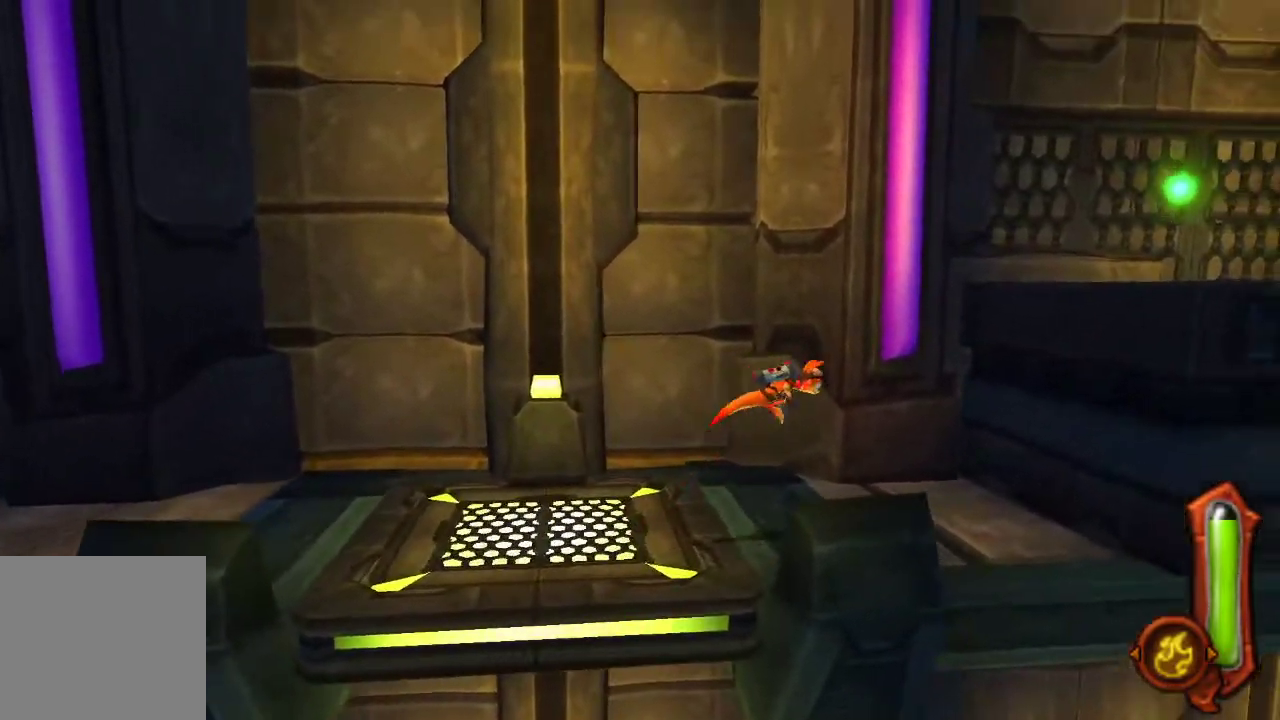
{"buttons": ["CIRCLE"], "left_stick": "right", "right_stick": "center", "events": [[33, "CROSS", "down"], [233, "CROSS", "up"], [467, "CIRCLE", "down"]]}
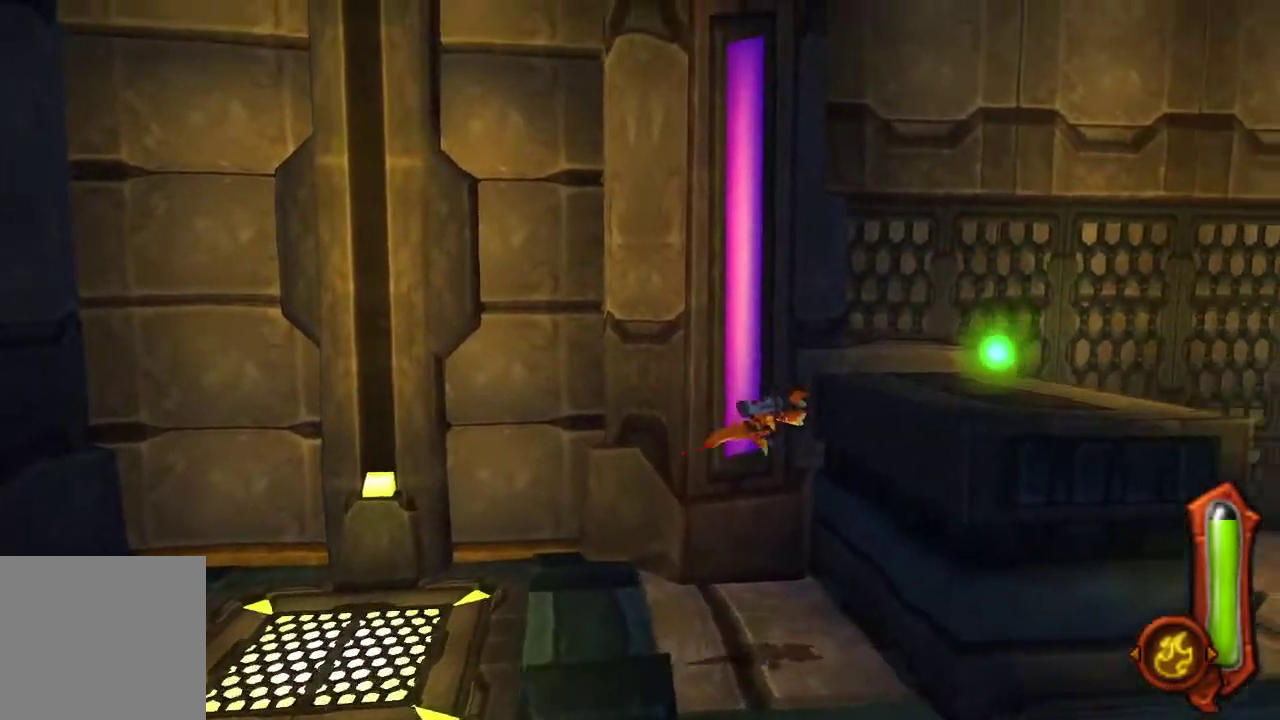
{"buttons": ["CIRCLE"], "left_stick": "right", "right_stick": "center", "events": []}
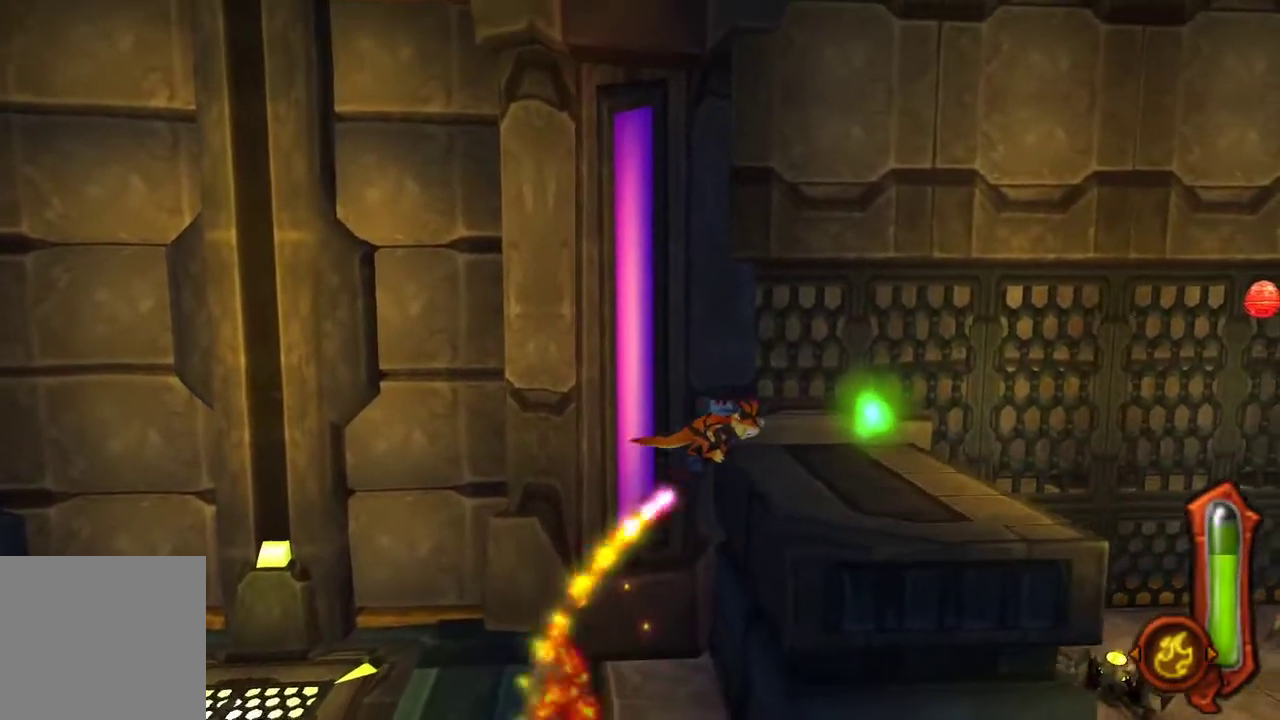
{"buttons": [], "left_stick": "right", "right_stick": "center", "events": [[67, "CIRCLE", "up"]]}
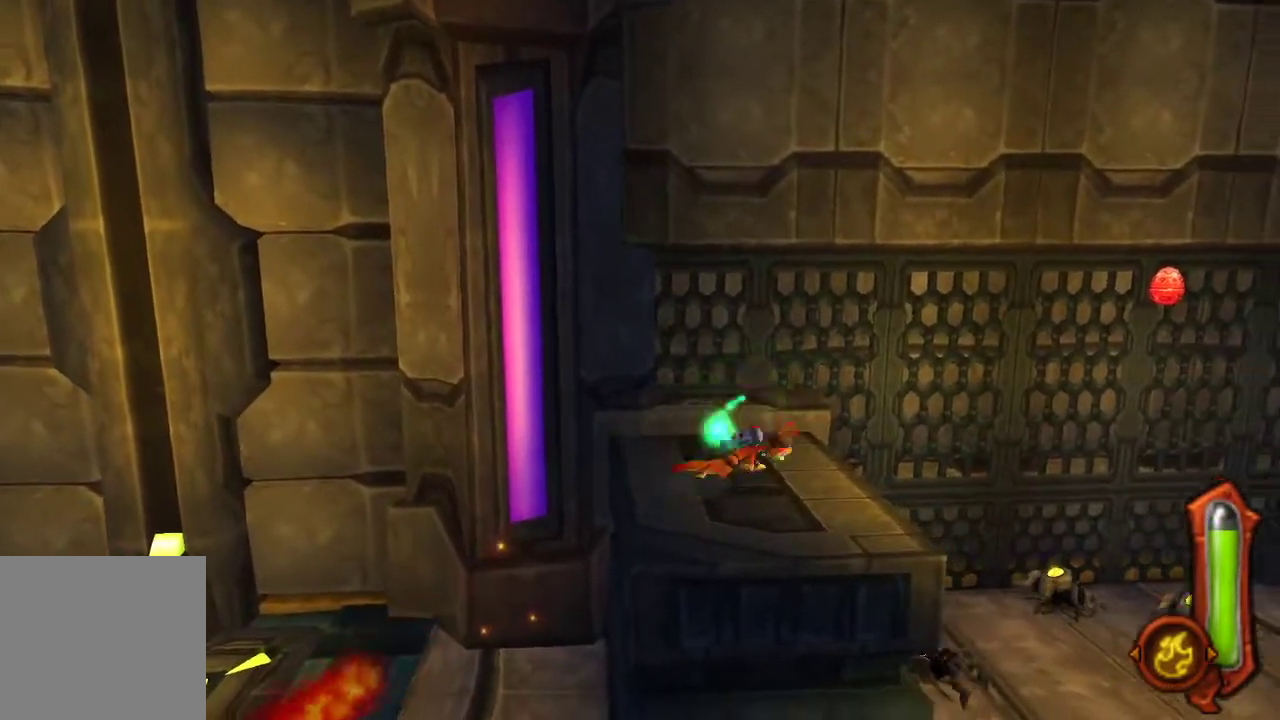
{"buttons": [], "left_stick": "right", "right_stick": "center", "events": [[67, "CROSS", "down"], [300, "CROSS", "up"]]}
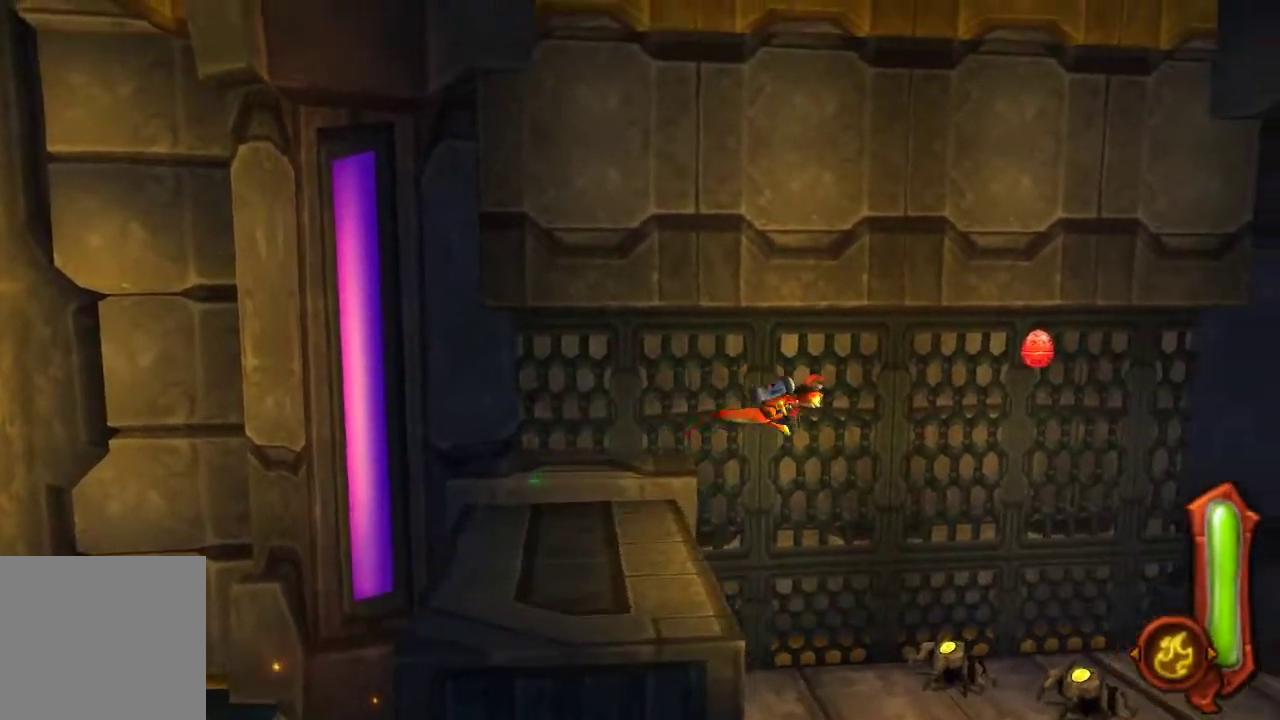
{"buttons": [], "left_stick": "right", "right_stick": "center", "events": []}
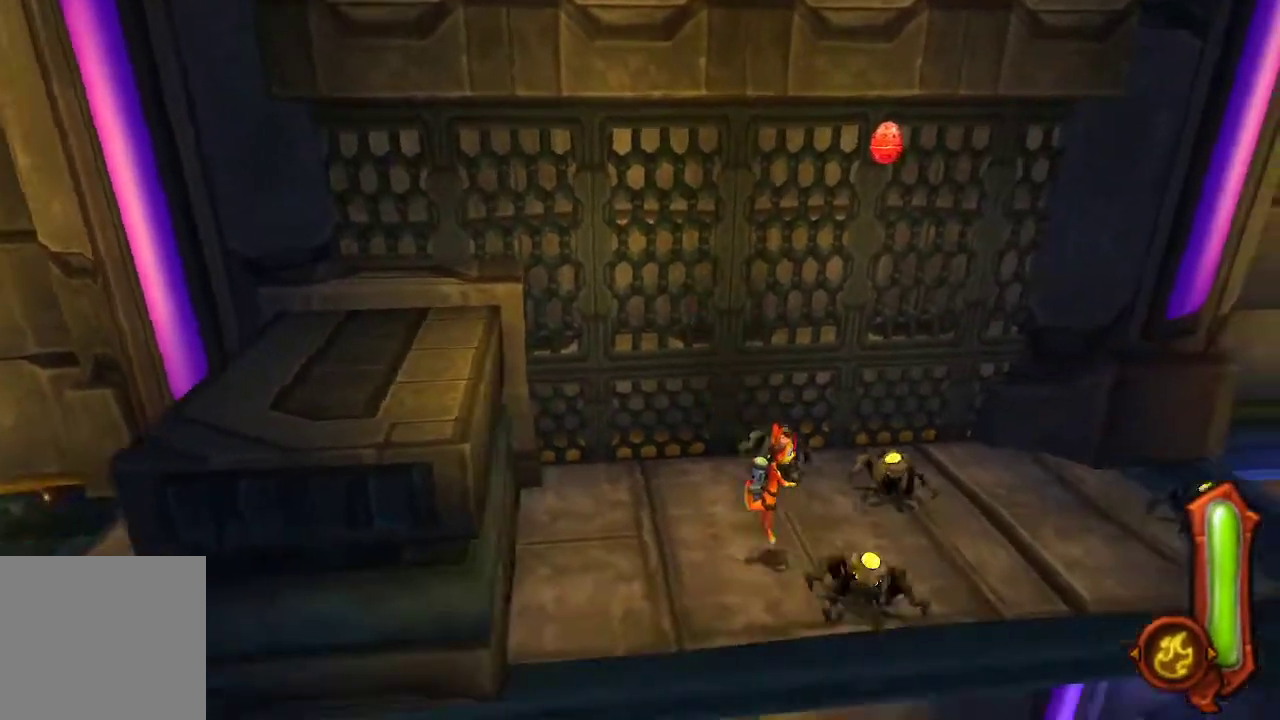
{"buttons": [], "left_stick": "right", "right_stick": "center", "events": [[200, "CROSS", "down"], [433, "CROSS", "up"]]}
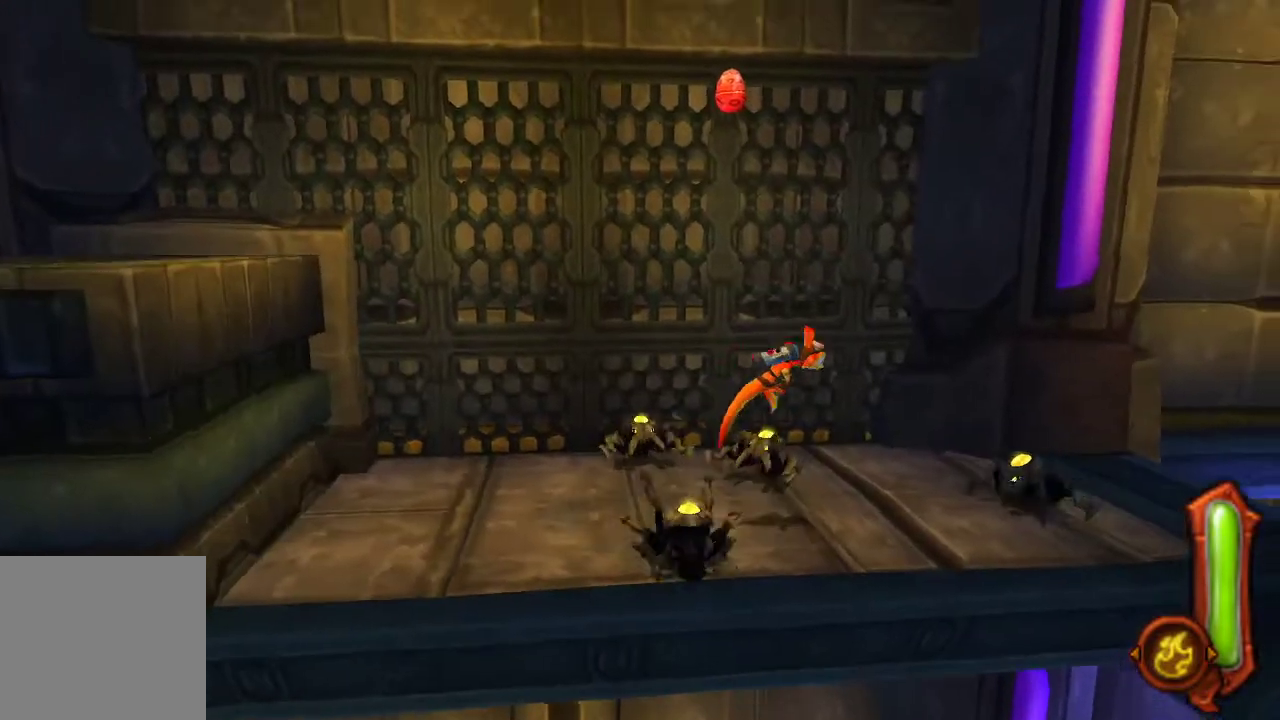
{"buttons": [], "left_stick": "right", "right_stick": "center", "events": []}
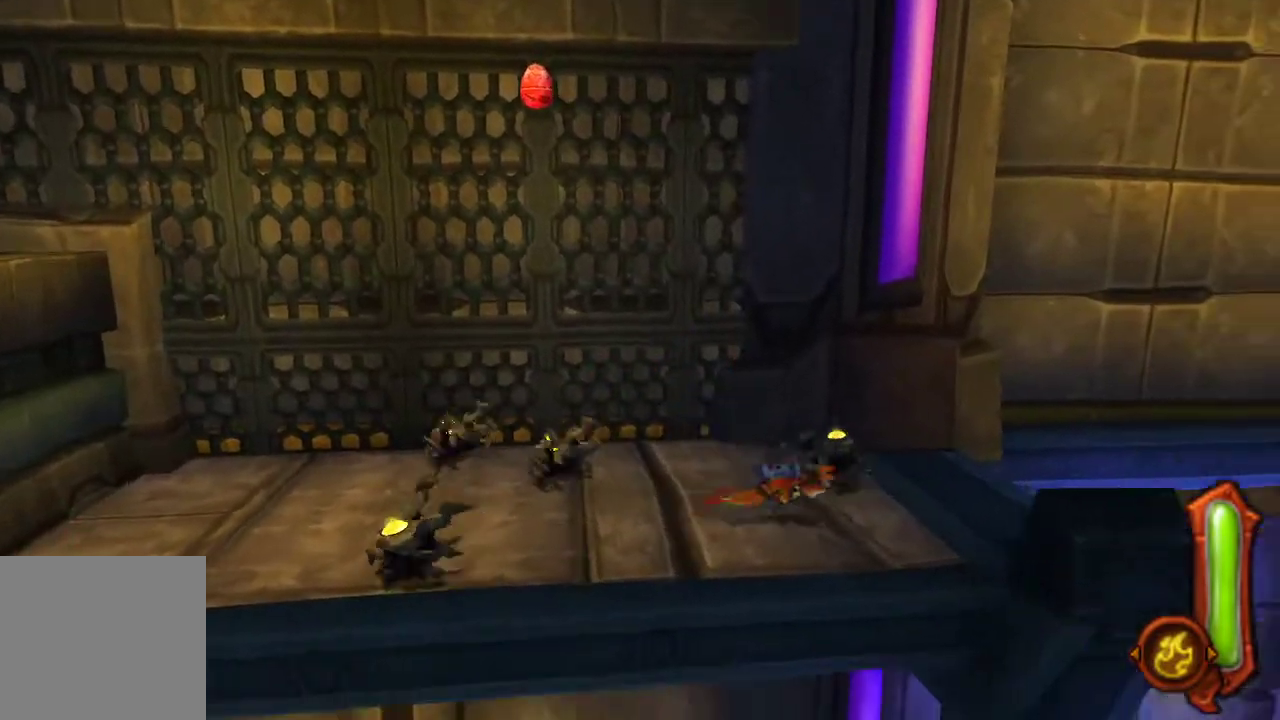
{"buttons": ["CROSS"], "left_stick": "right", "right_stick": "center", "events": [[33, "CROSS", "down"], [267, "CROSS", "up"], [500, "CROSS", "down"]]}
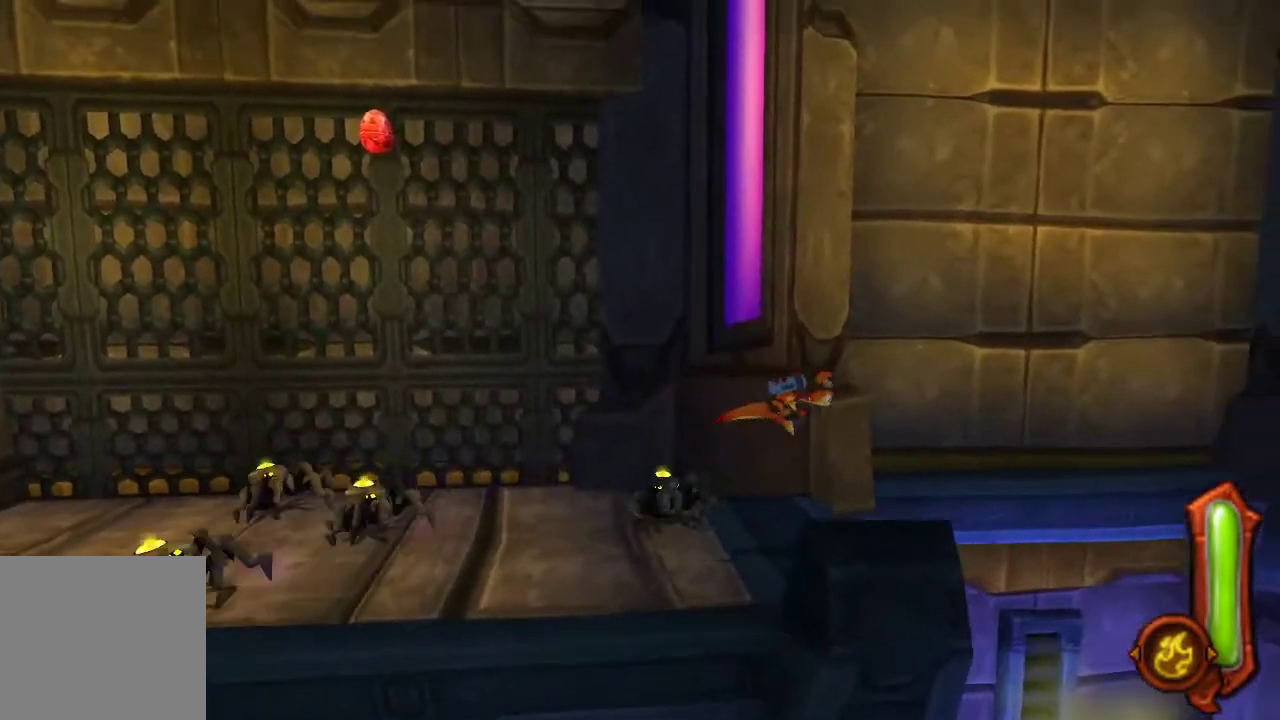
{"buttons": [], "left_stick": "right", "right_stick": "center", "events": [[233, "CROSS", "up"]]}
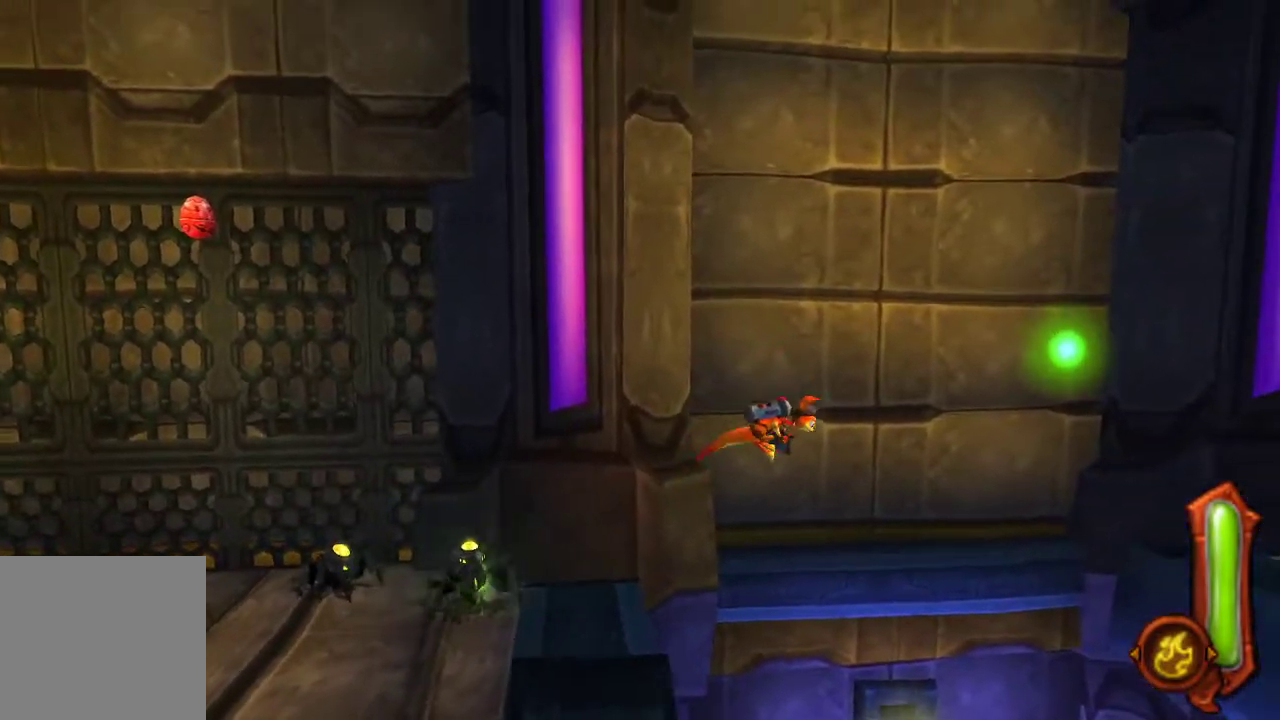
{"buttons": ["CIRCLE"], "left_stick": "right", "right_stick": "center", "events": [[67, "CIRCLE", "down"]]}
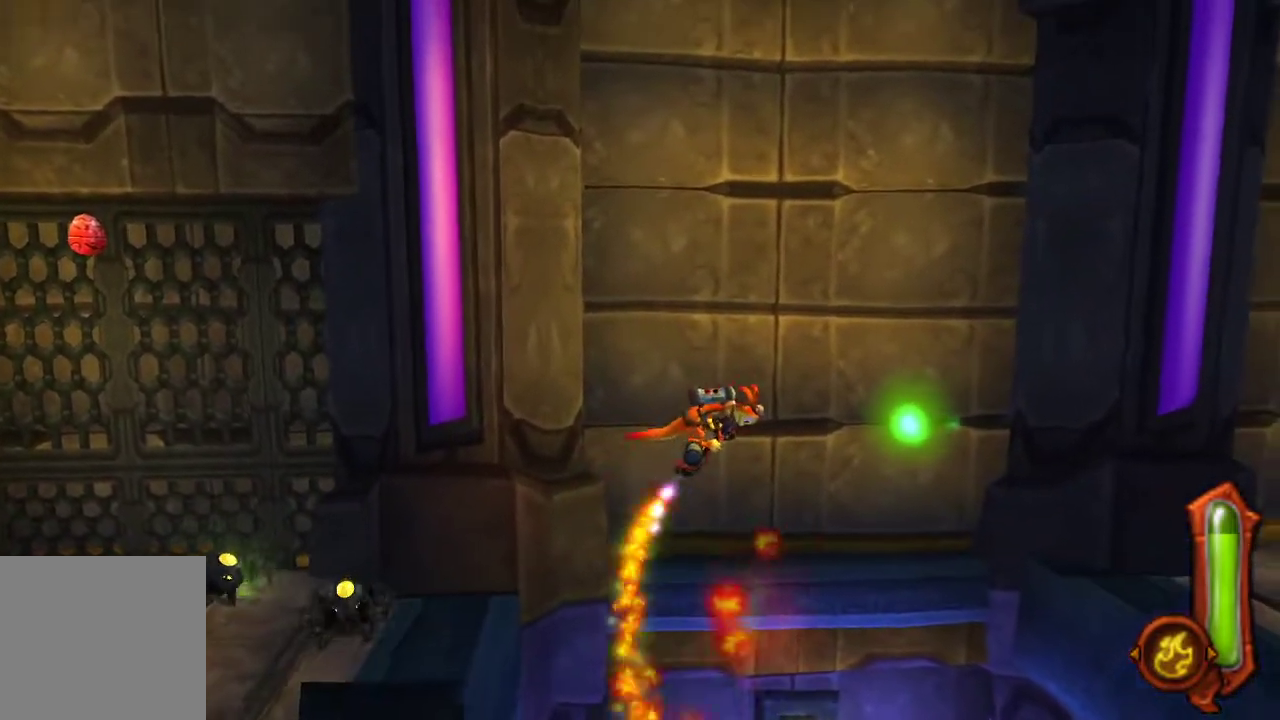
{"buttons": ["CIRCLE"], "left_stick": "right", "right_stick": "center", "events": []}
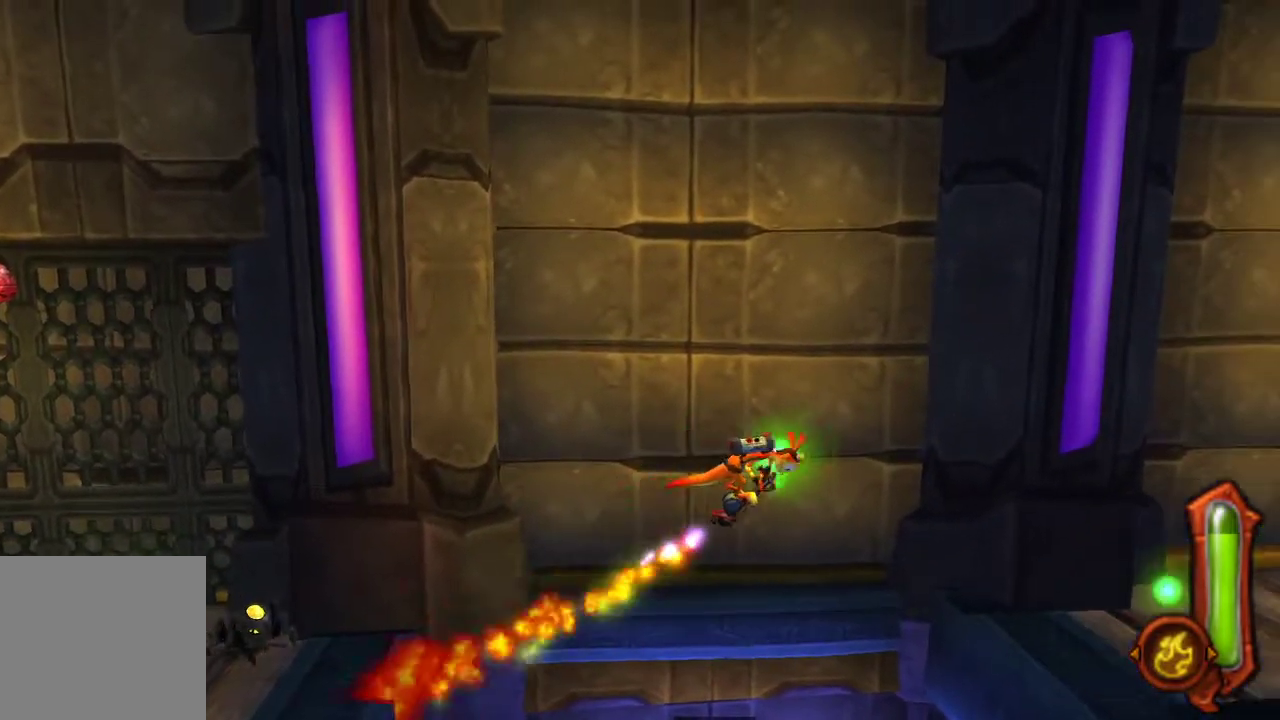
{"buttons": [], "left_stick": "right", "right_stick": "center", "events": [[467, "CIRCLE", "up"]]}
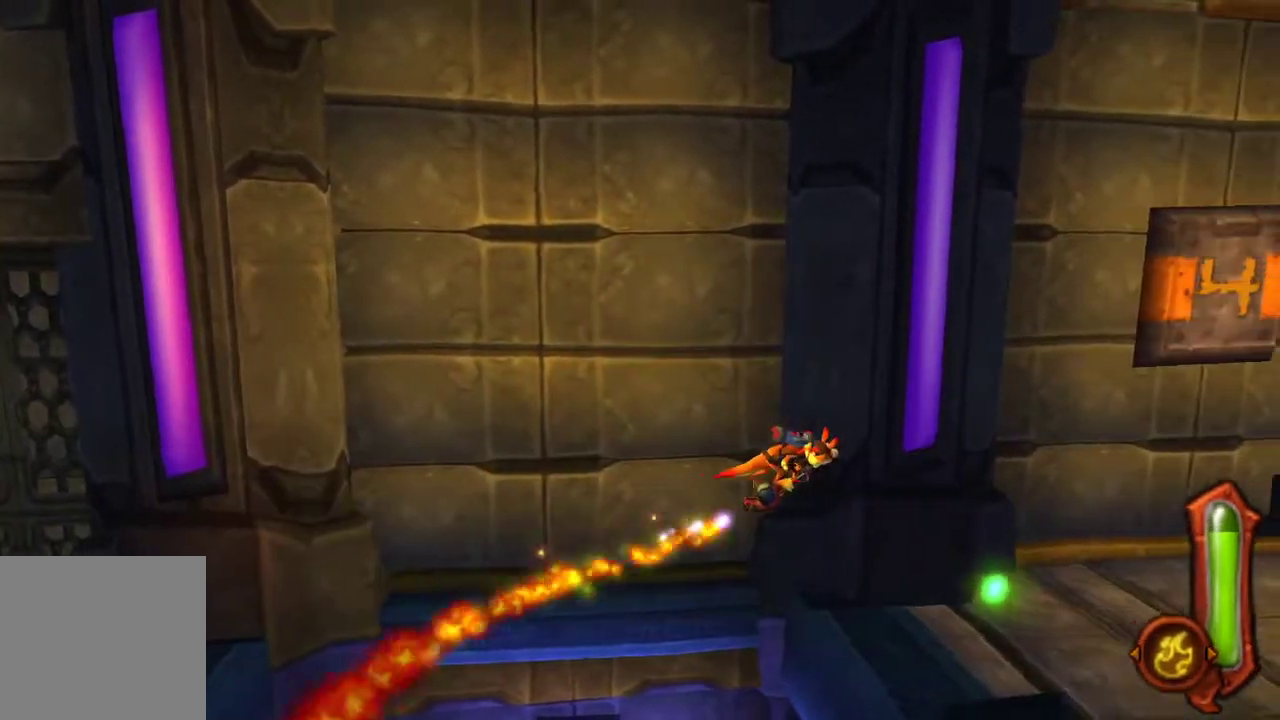
{"buttons": [], "left_stick": "up-right", "right_stick": "center", "events": [[467, "left_stick", "up-right"]]}
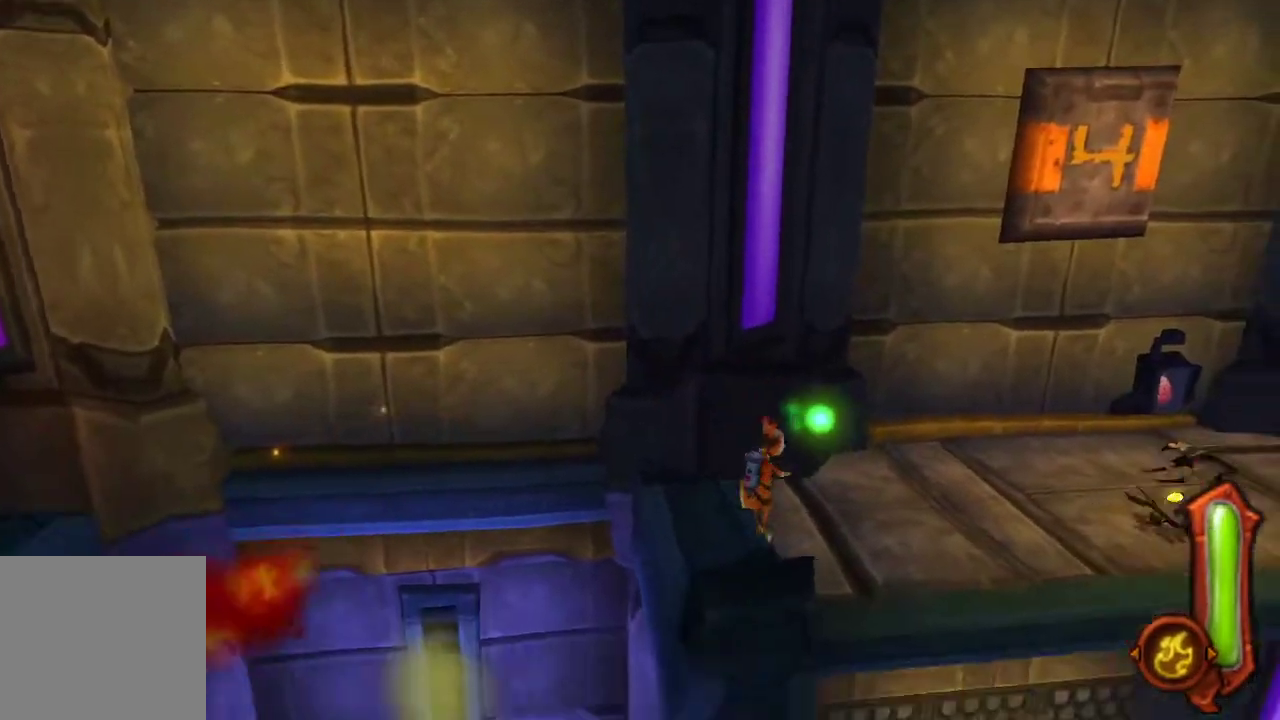
{"buttons": ["CROSS"], "left_stick": "right", "right_stick": "center", "events": [[133, "left_stick", "right"], [333, "CROSS", "down"]]}